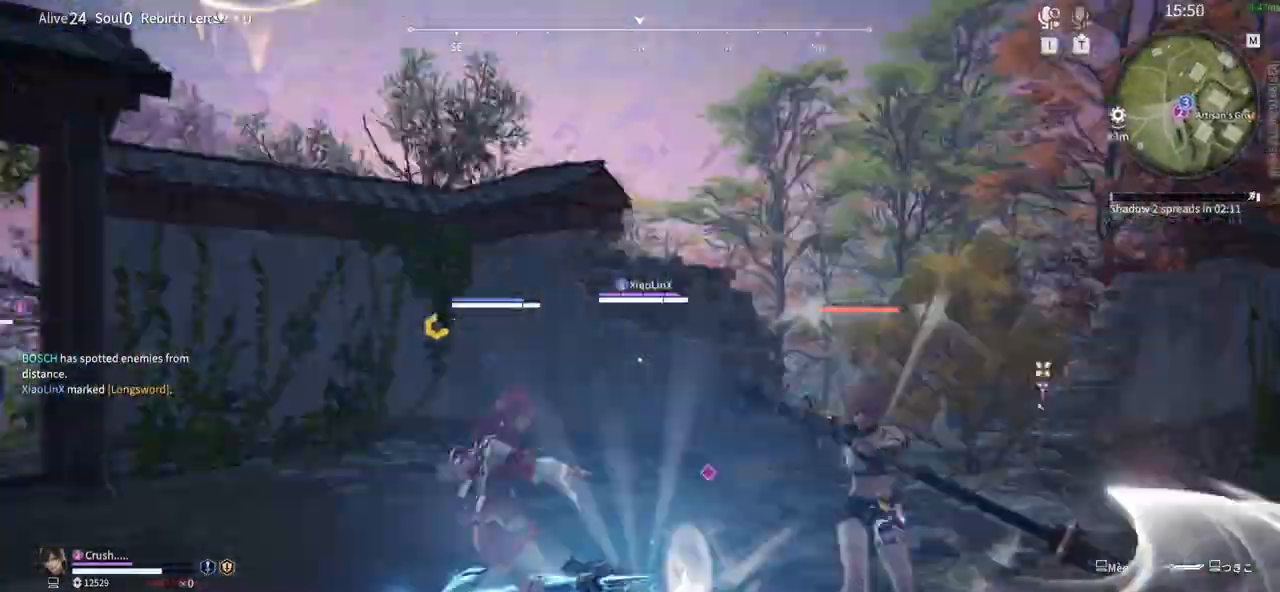
Gameplay with keyboard and mouse; each line is a JSON object with the keys and mouse buttons held at the frame after it. "events" lists presses ("down") and releases ("up") of "1", "2", "3", "4", "5", "a", "alt", "b", "c", "ctrl", "d", "e", "f", "g", "q", "r", "s", "shift", "space", "t", "tab", "tilde", "v", "w", "x", "z", "mouse_left", "mouse_wheel", "mouse_right", "mouse_mb4" and "mouse_mb5" between this image and that frame as [ms after this image, input, new state], when the widget could be followed in between. "mouse_left", "mouse_wheel", "mouse_right", "mouse_mb4", "mouse_mb5" = the "left", "wheel", "right", "mb4", "mb5" buttons of the "mouse" list. No other keys are recorded. "wheel" means that the mouse wheel is clicked or scrolled. Mouse movement is not recorded.
{"keys": [], "mouse": []}
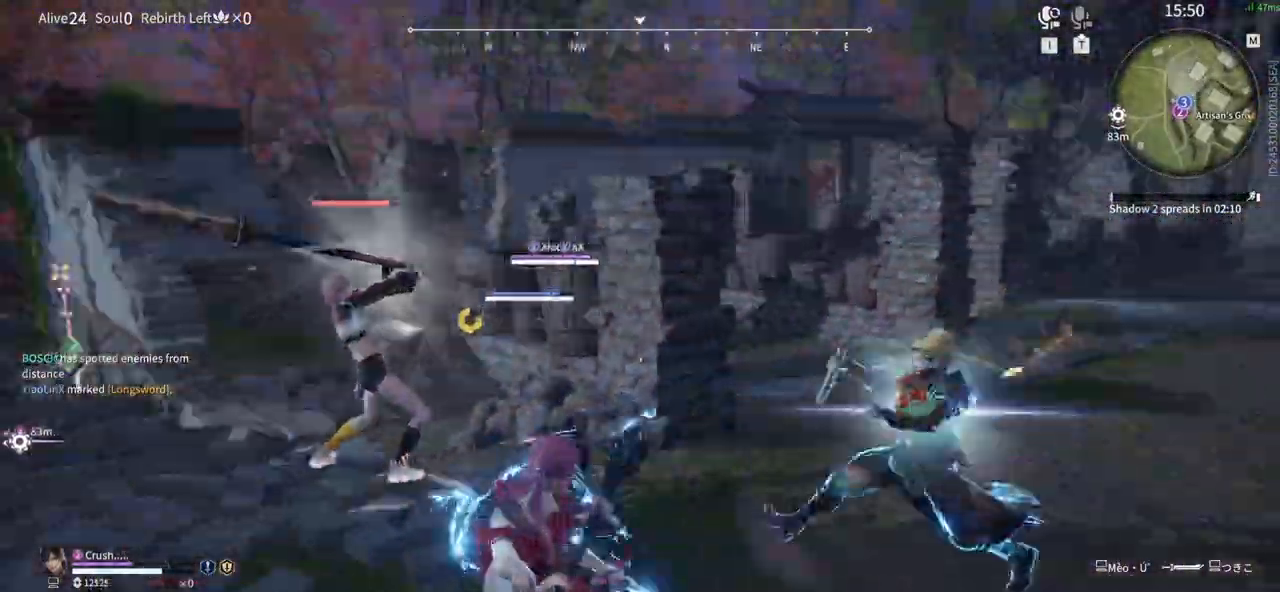
{"keys": [], "mouse": [], "events": [[200, "s", "down"], [200, "shift", "down"], [250, "s", "up"], [250, "shift", "up"]]}
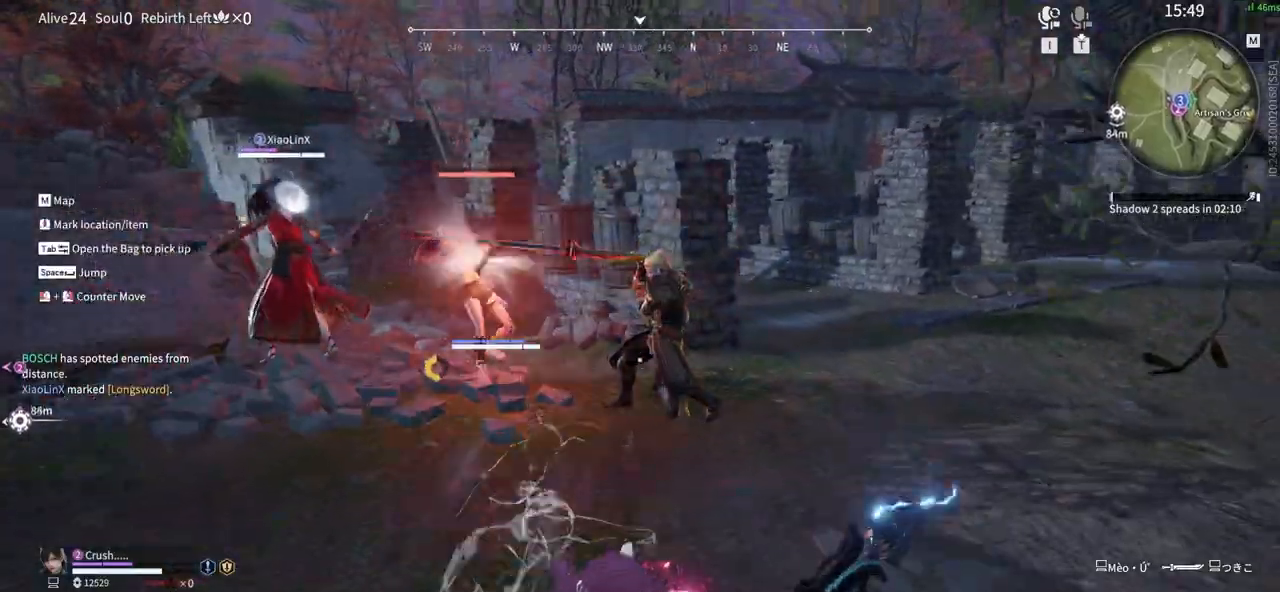
{"keys": ["w"], "mouse": [], "events": [[117, "f", "down"], [267, "f", "up"], [500, "w", "down"]]}
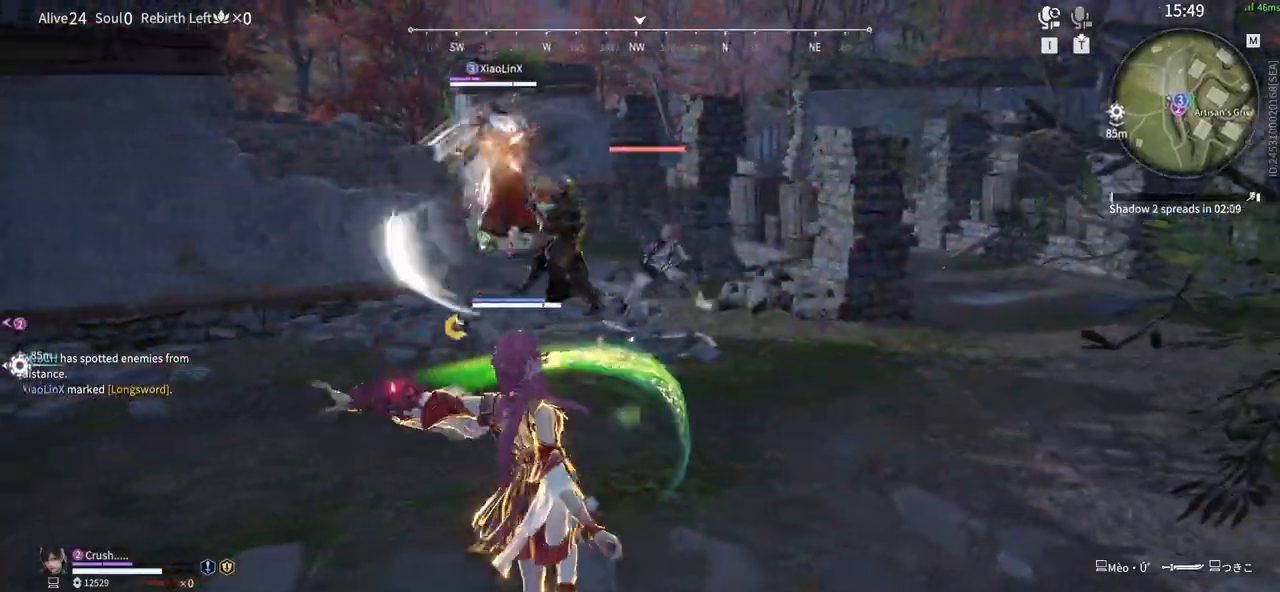
{"keys": ["shift", "w"], "mouse": ["right"], "events": [[33, "shift", "down"], [417, "mouse_right", "down"]]}
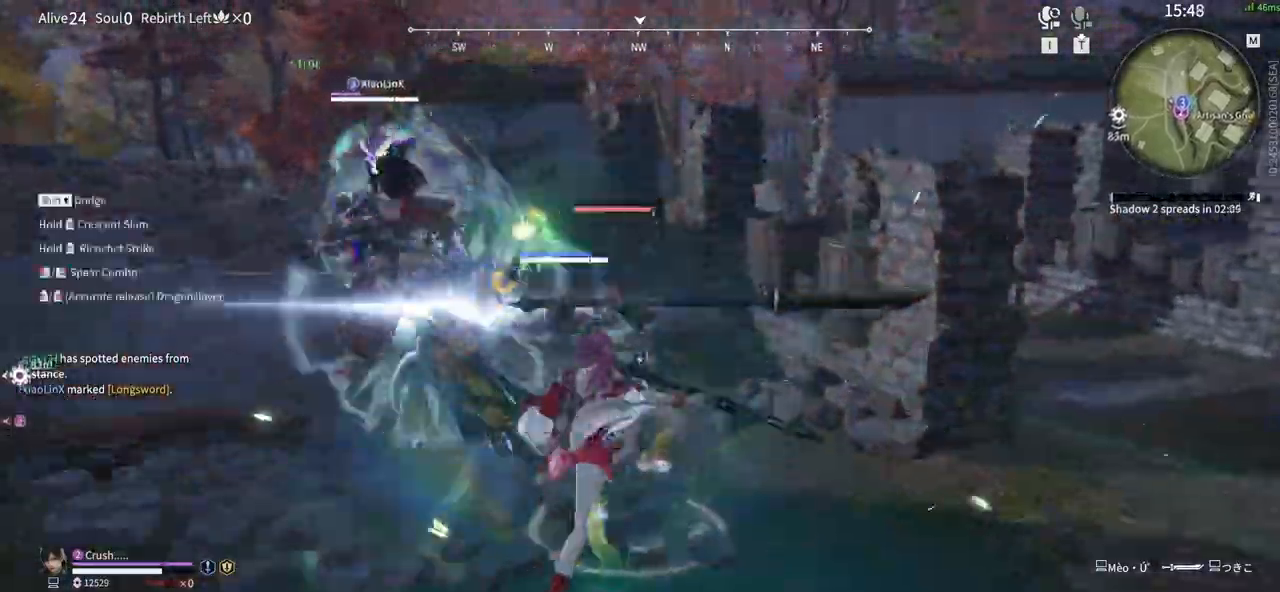
{"keys": [], "mouse": ["right"], "events": [[150, "shift", "up"], [200, "w", "up"]]}
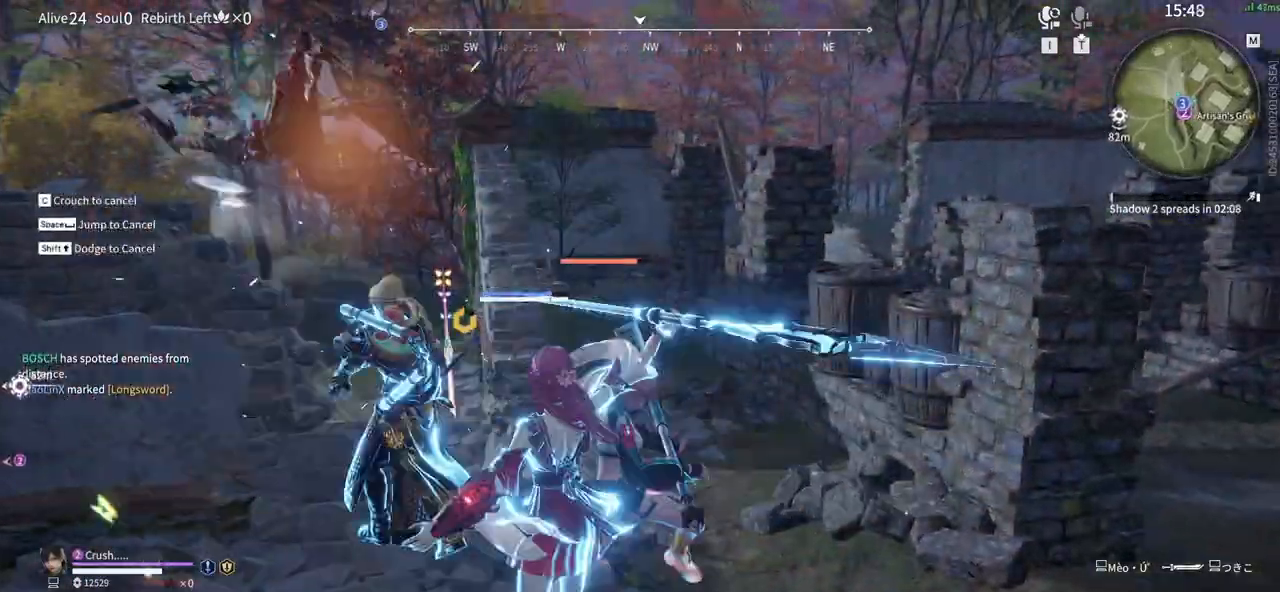
{"keys": [], "mouse": [], "events": [[217, "mouse_right", "up"]]}
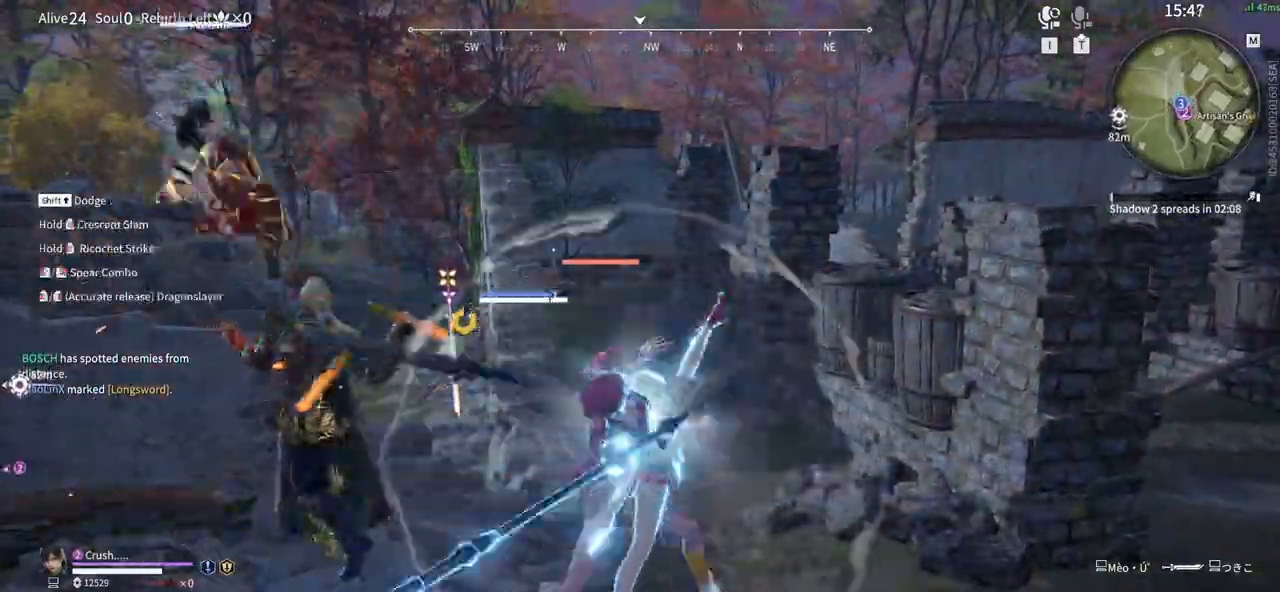
{"keys": [], "mouse": [], "events": []}